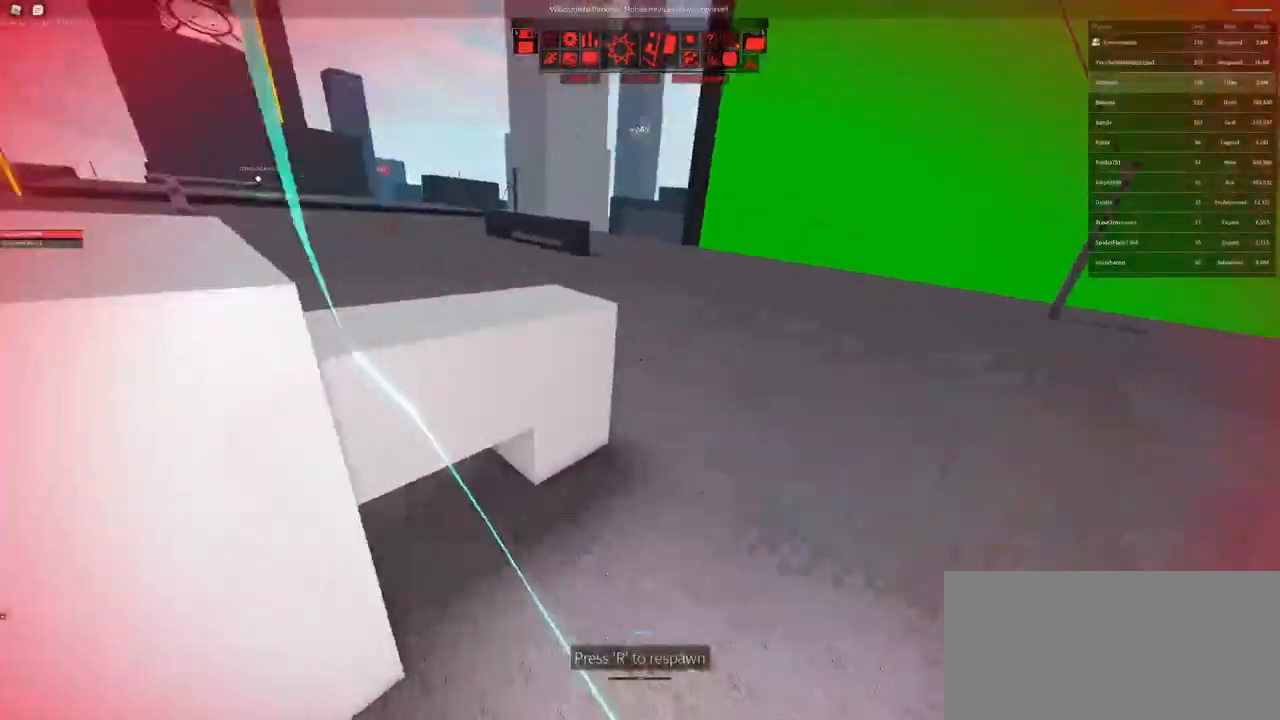
Gameplay with keyboard and mouse; each line is a JSON object with the keys and mouse buttons held at the frame after it. "events" lists presses ("down") and releases ("up") of "a", "ctrl", "d", "e", "f", "q", "r", "s", "shift", "space", "tab", "w", "mouse_left", "mouse_wheel" and "mouse_right" between this image and that frame as [ms after this image, input, new state], when the widget could be followed in between. "mouse_left", "mouse_wheel", "mouse_right" = the "left", "wheel", "right" buttons of the "mouse" list. No other keys are recorded. "wheel" means that the mouse wheel is clicked or scrolled. Not read: mouse_move.
{"keys": [], "mouse": [], "events": [[67, "w", "up"]]}
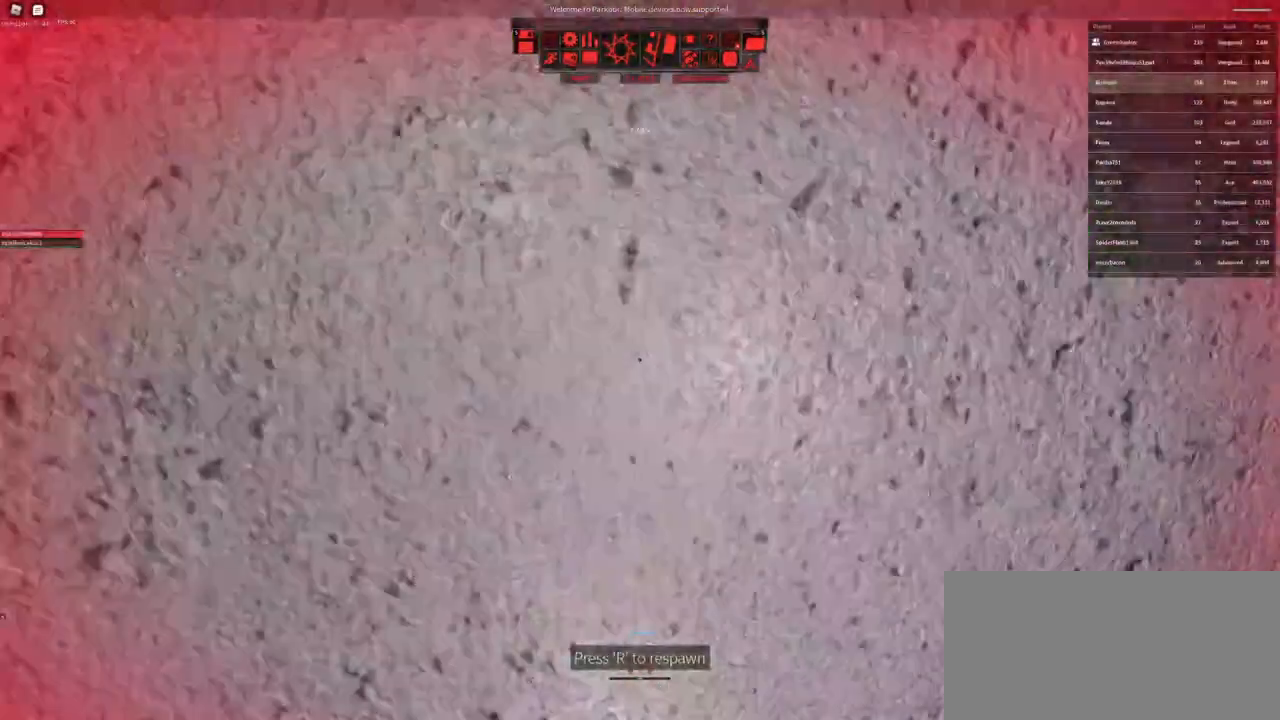
{"keys": [], "mouse": [], "events": [[433, "r", "down"], [483, "r", "up"]]}
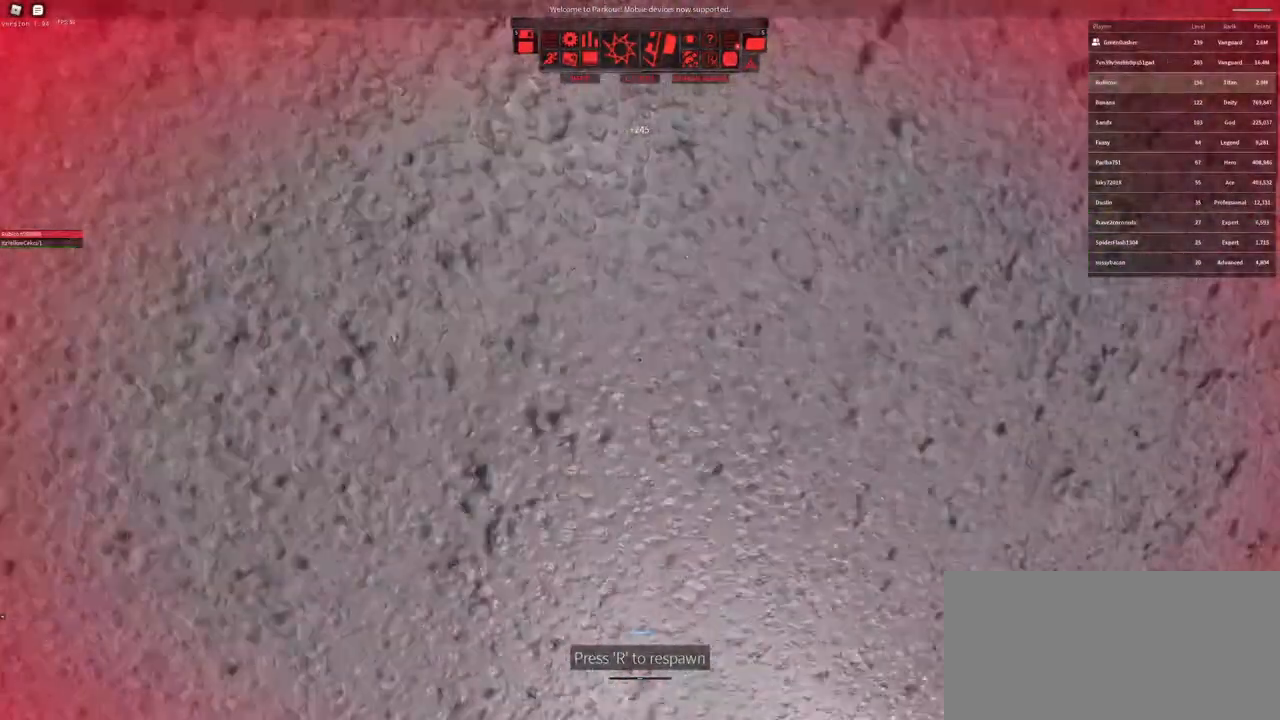
{"keys": [], "mouse": [], "events": [[83, "r", "down"], [150, "r", "up"]]}
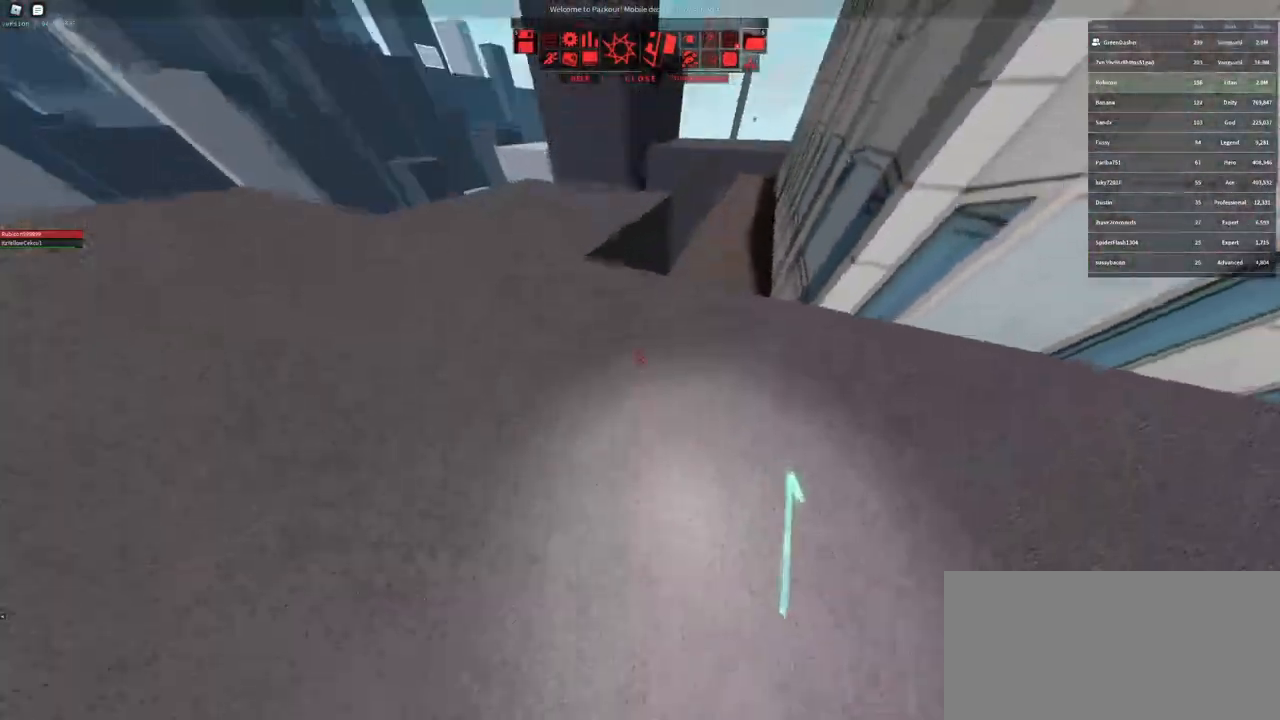
{"keys": [], "mouse": [], "events": [[117, "q", "down"], [167, "w", "down"], [217, "q", "up"], [250, "f", "down"], [350, "f", "up"], [483, "w", "up"]]}
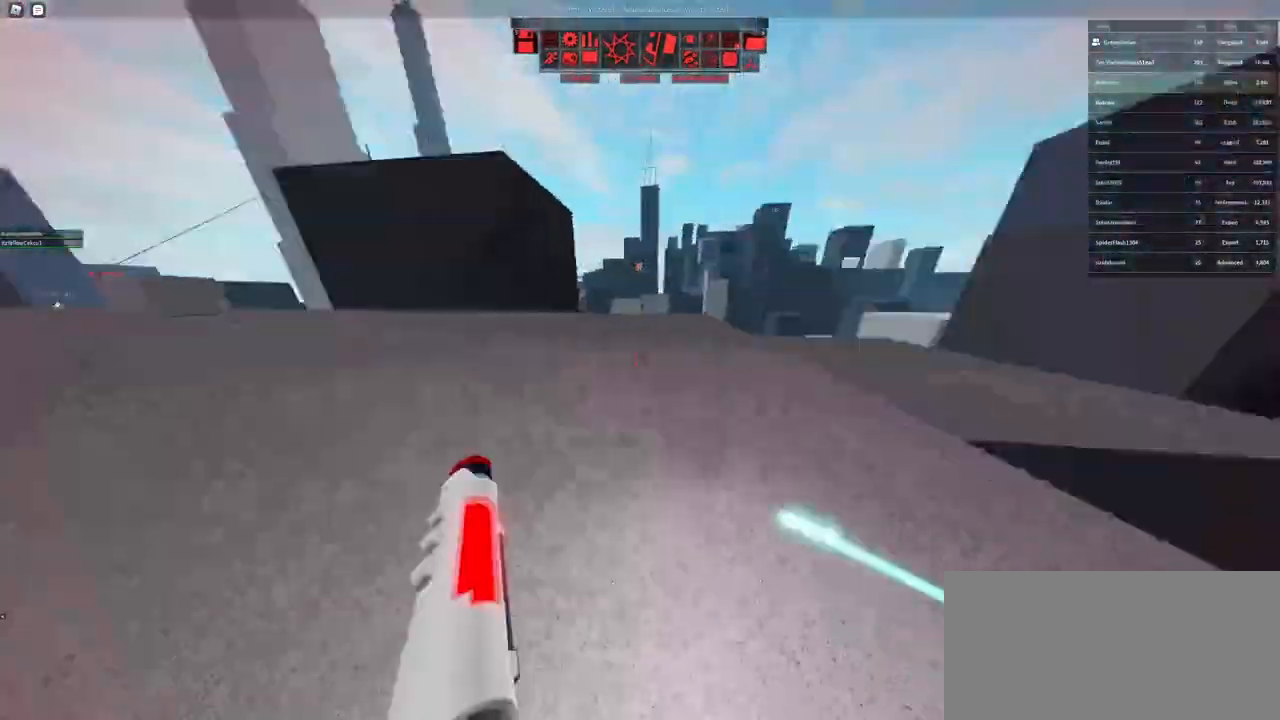
{"keys": [], "mouse": [], "events": [[150, "d", "down"], [267, "d", "up"]]}
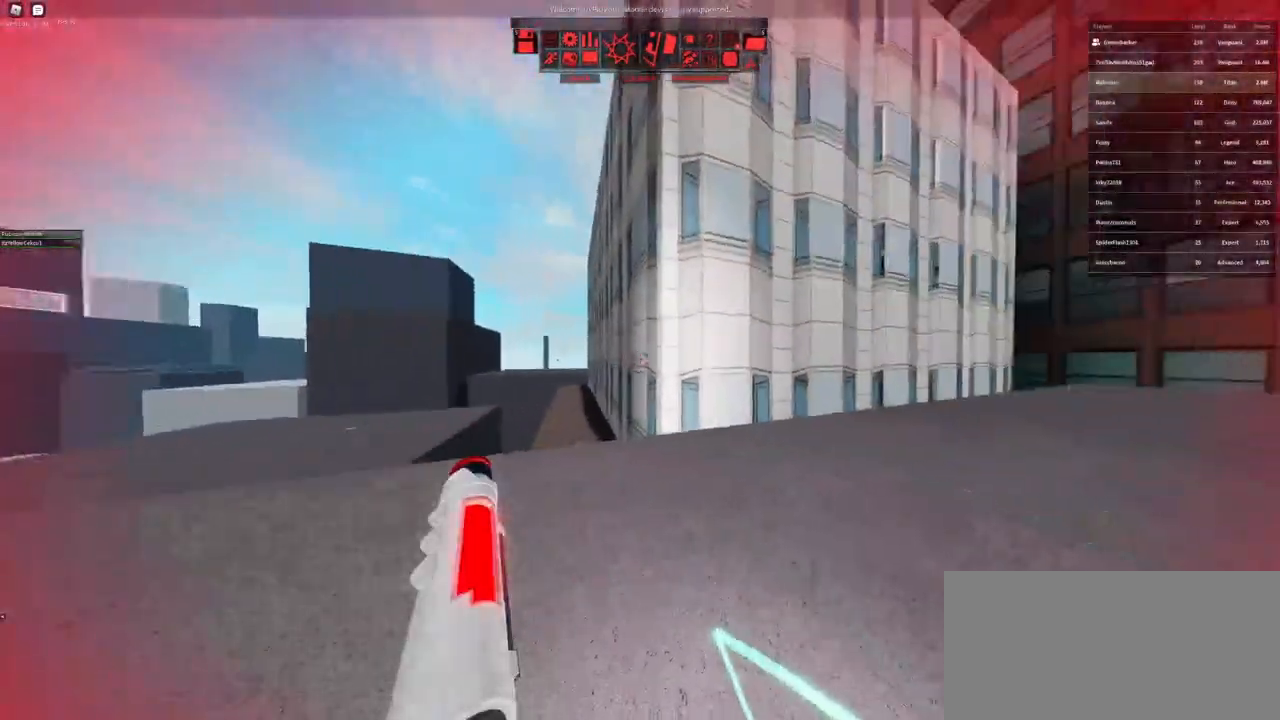
{"keys": ["w"], "mouse": ["right"], "events": [[300, "w", "down"], [383, "mouse_right", "down"]]}
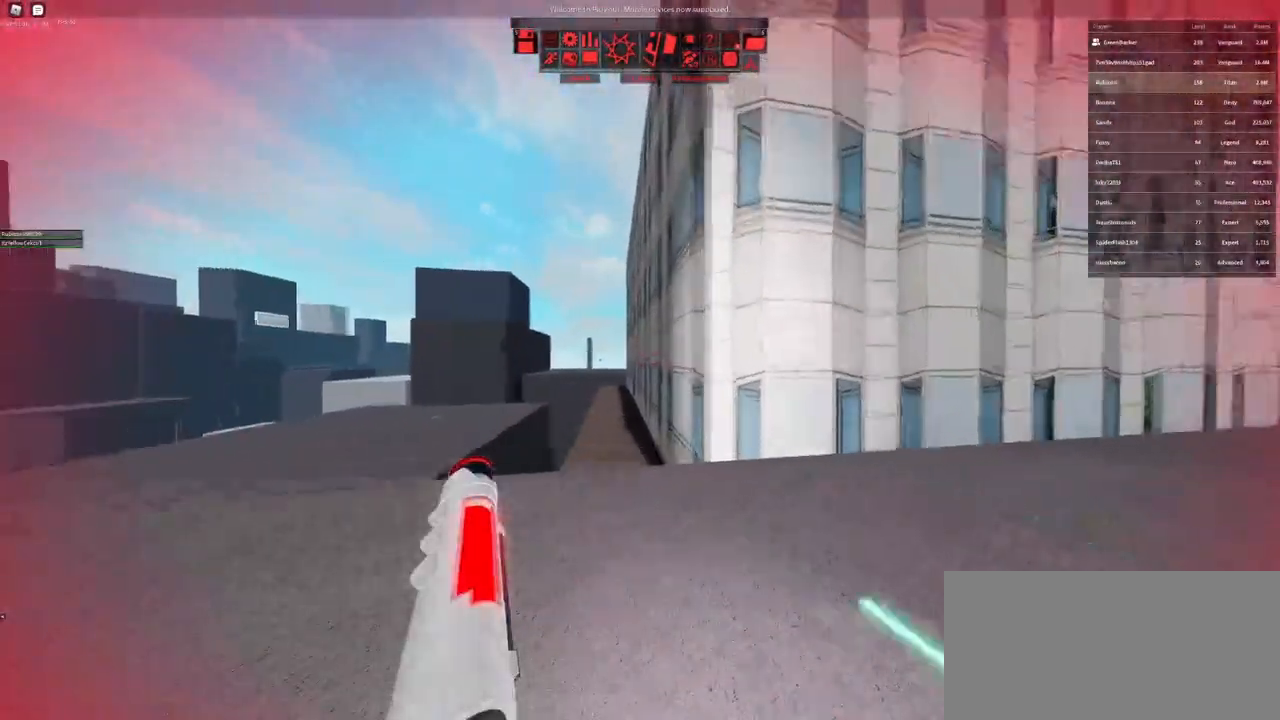
{"keys": ["s"], "mouse": [], "events": [[150, "w", "up"], [200, "mouse_right", "up"], [233, "s", "down"], [233, "space", "down"], [283, "space", "up"], [367, "space", "down"], [433, "space", "up"]]}
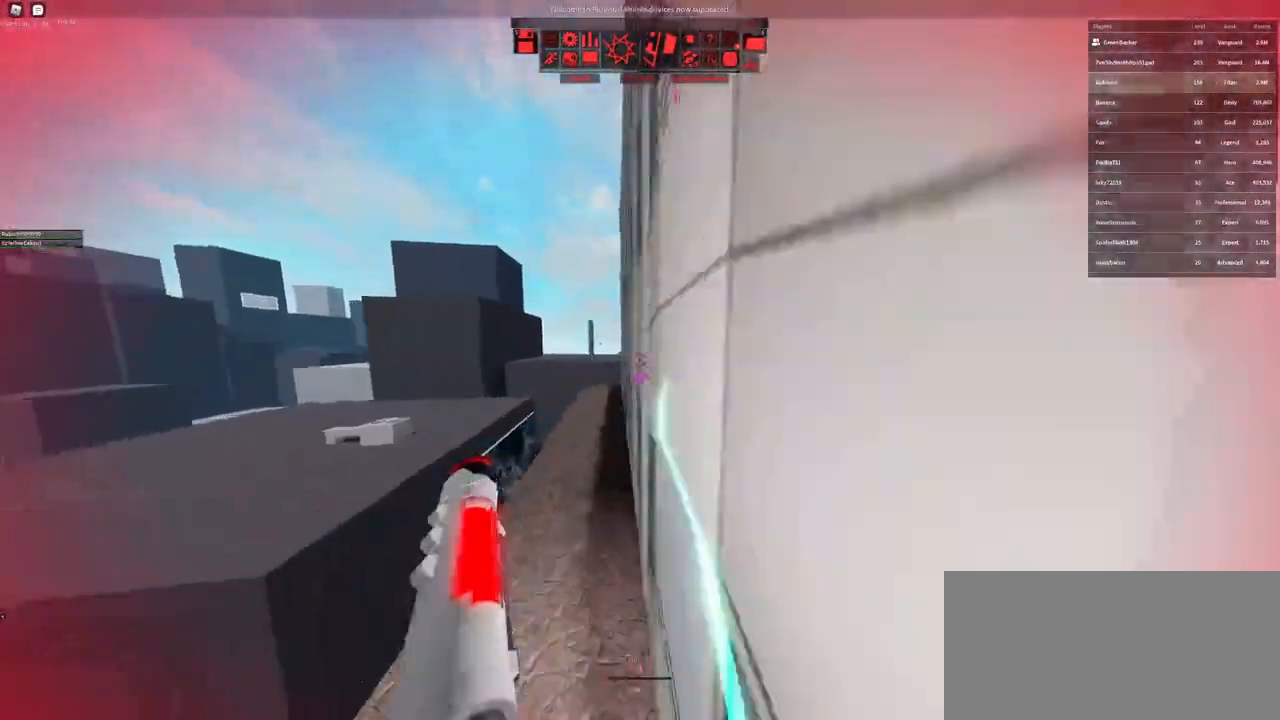
{"keys": ["a", "w"], "mouse": [], "events": [[17, "space", "down"], [133, "space", "up"], [217, "a", "down"], [300, "s", "up"], [417, "w", "down"]]}
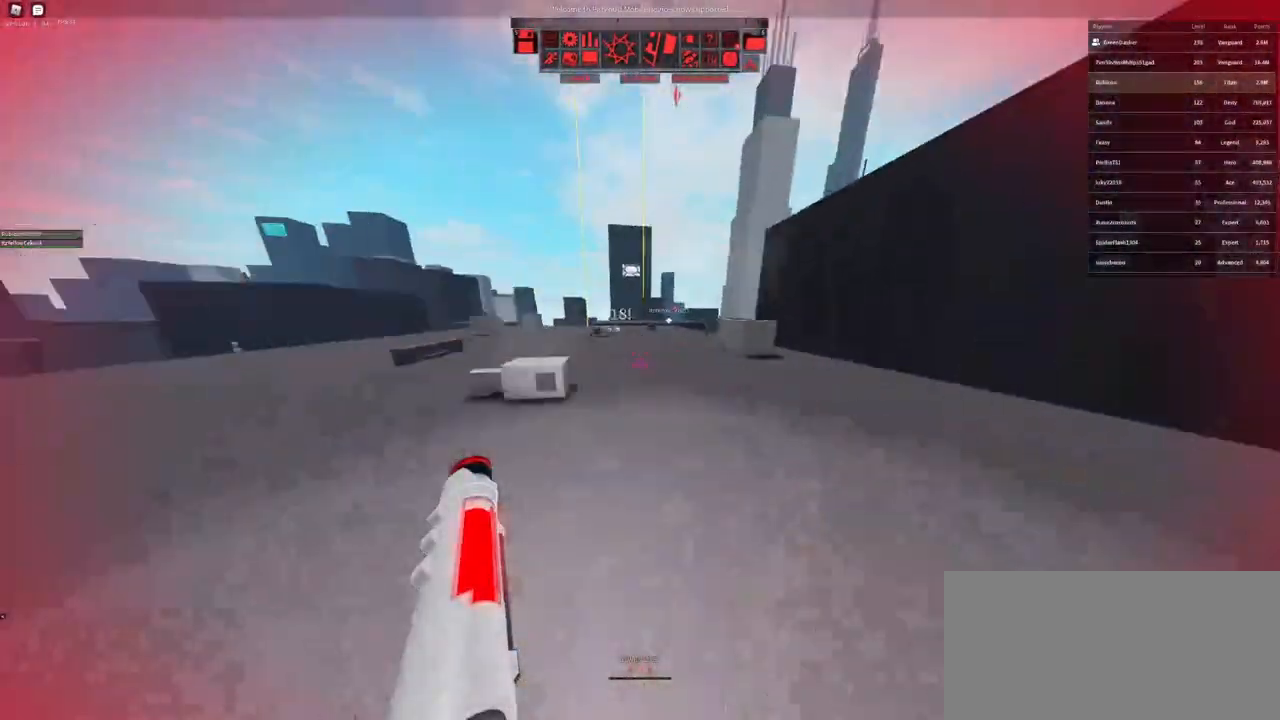
{"keys": ["shift", "w"], "mouse": [], "events": [[33, "a", "up"], [317, "shift", "down"]]}
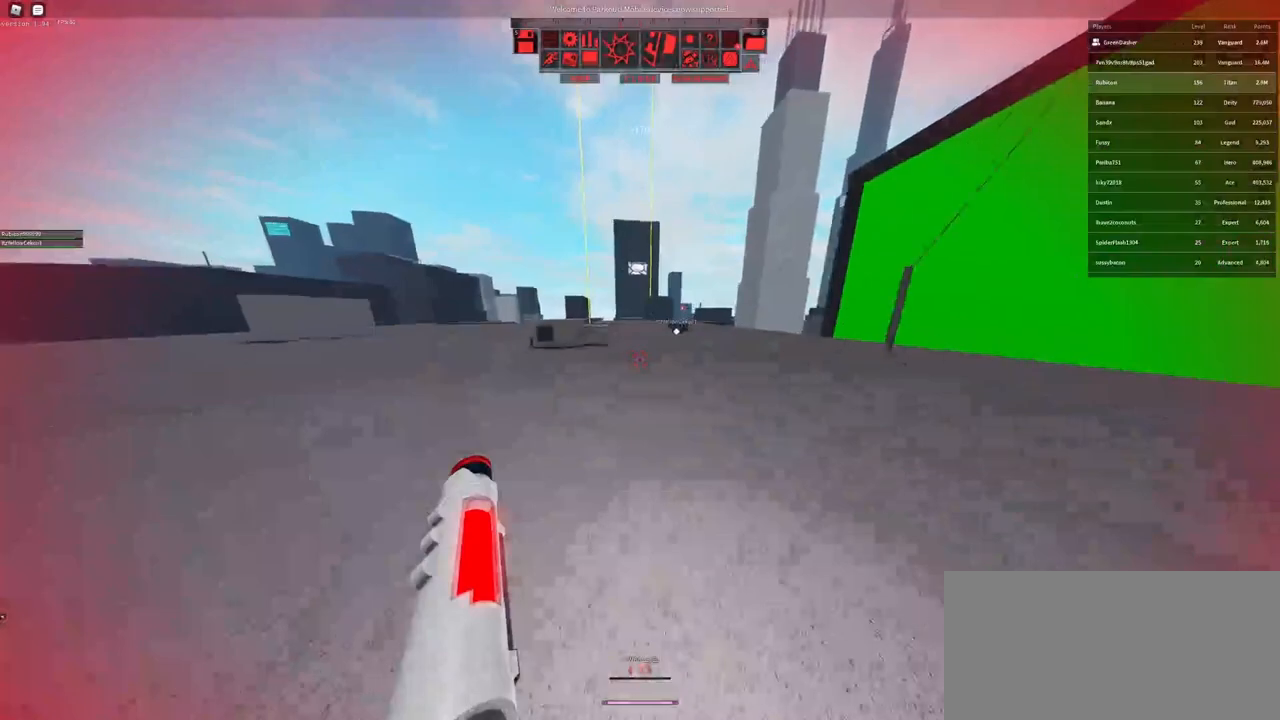
{"keys": ["shift", "w"], "mouse": [], "events": []}
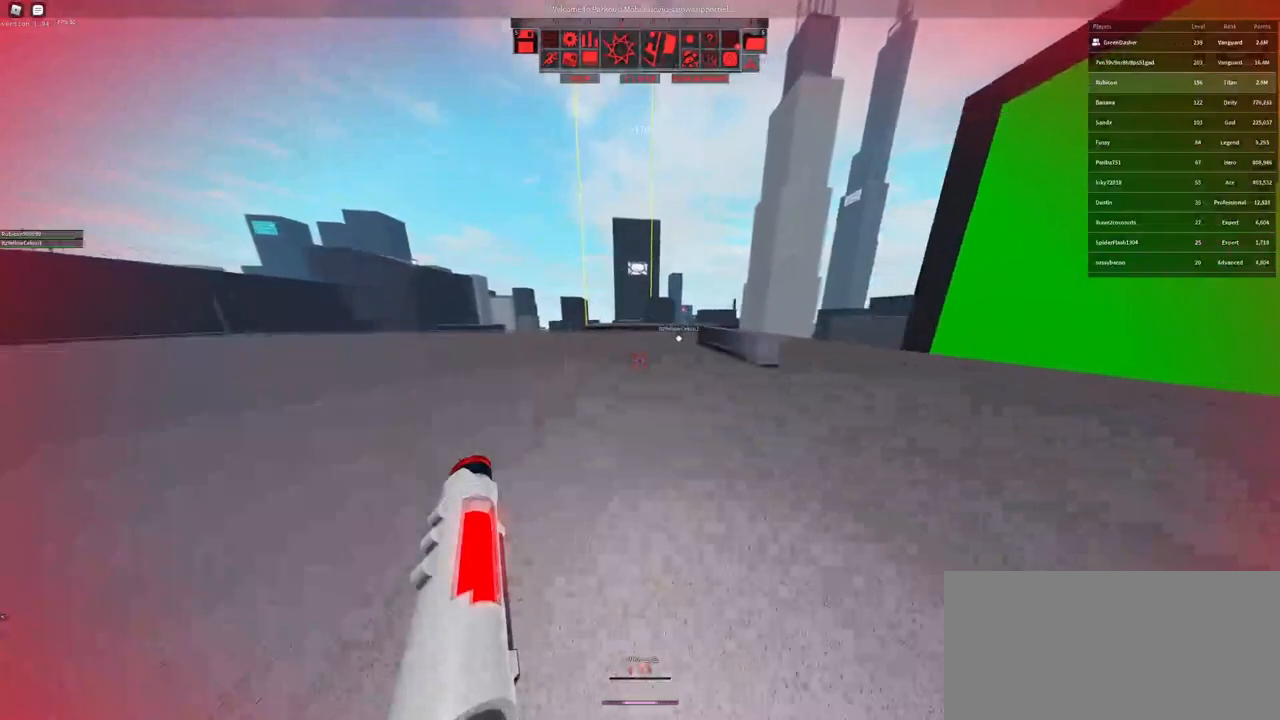
{"keys": ["shift", "space", "w"], "mouse": [], "events": [[433, "space", "down"]]}
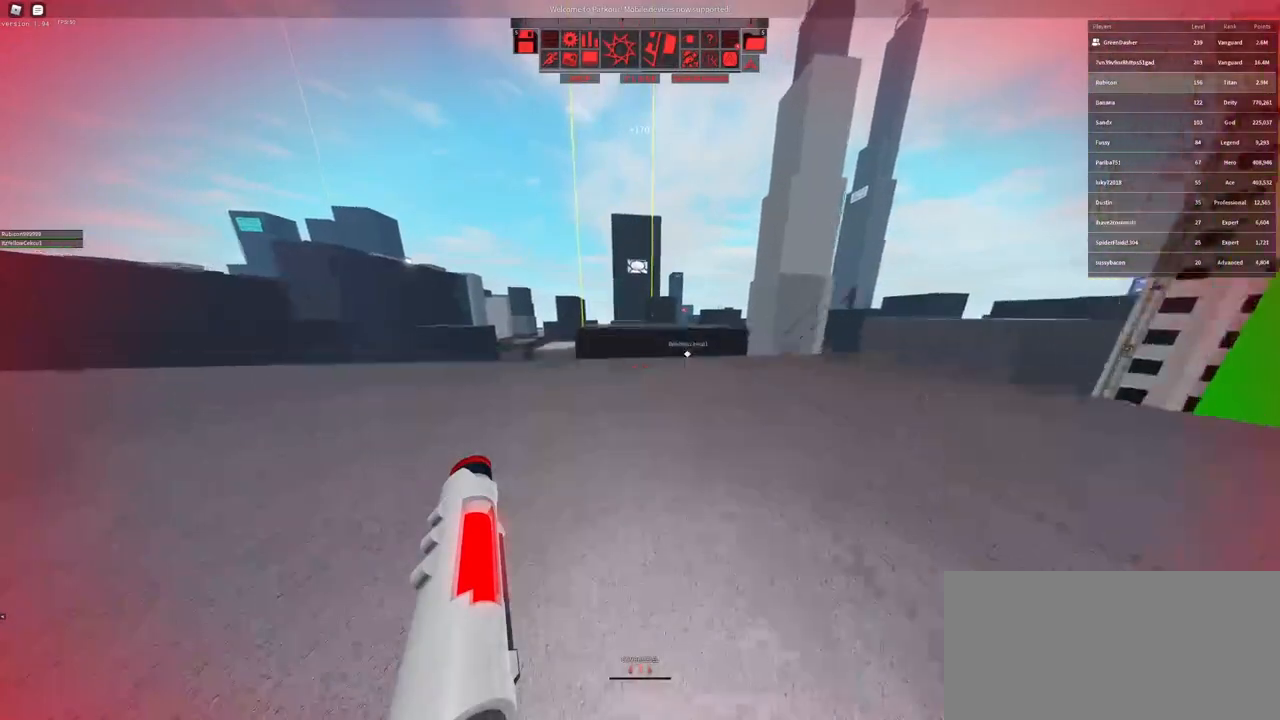
{"keys": ["w"], "mouse": ["right"], "events": [[17, "space", "up"], [33, "shift", "up"], [133, "d", "down"], [300, "mouse_right", "down"], [317, "d", "up"]]}
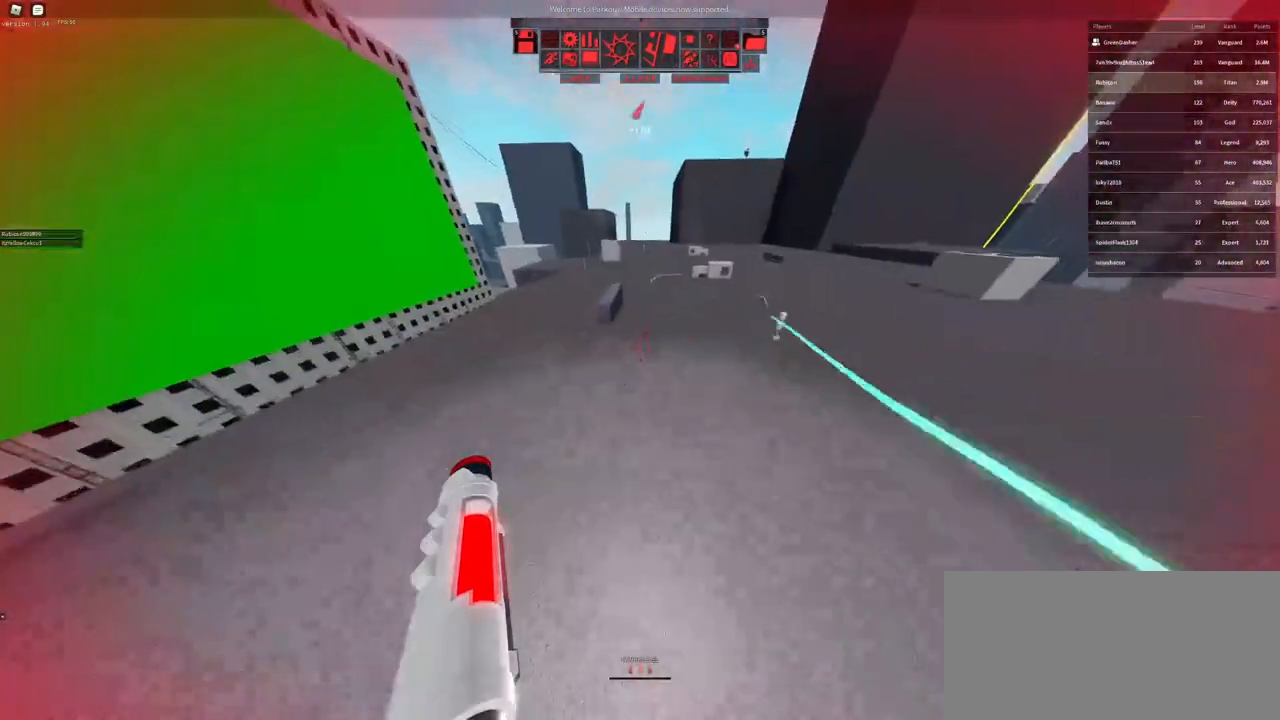
{"keys": ["shift", "w"], "mouse": [], "events": [[217, "mouse_right", "up"], [383, "shift", "down"], [383, "space", "down"], [483, "space", "up"]]}
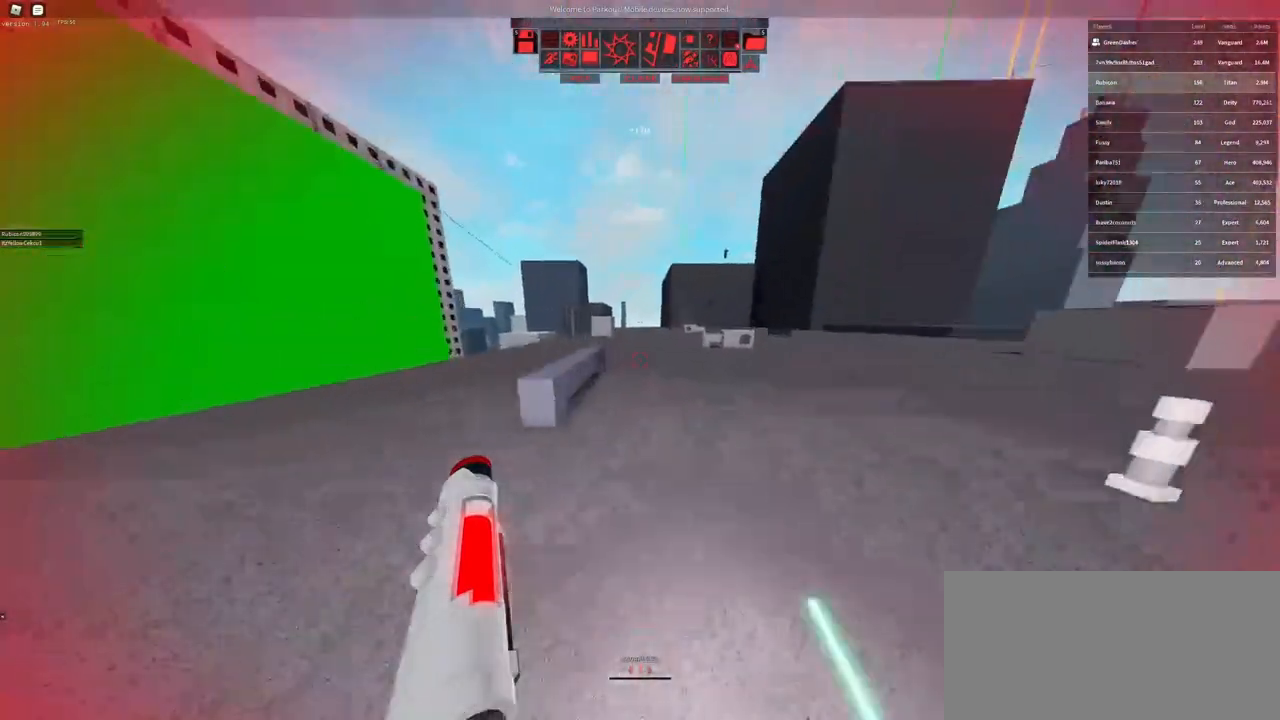
{"keys": ["w"], "mouse": ["right"], "events": [[17, "shift", "up"], [283, "mouse_right", "down"]]}
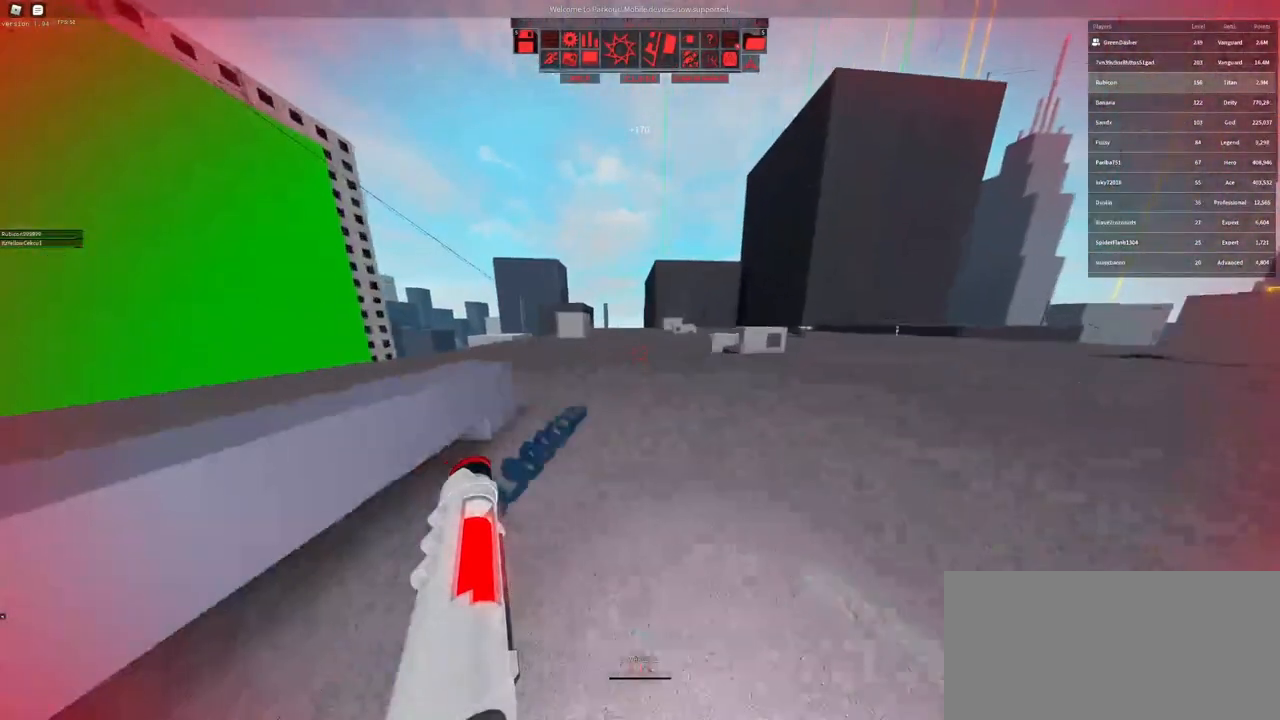
{"keys": ["w"], "mouse": ["right"], "events": [[33, "mouse_right", "up"], [100, "space", "down"], [150, "space", "up"], [417, "mouse_right", "down"]]}
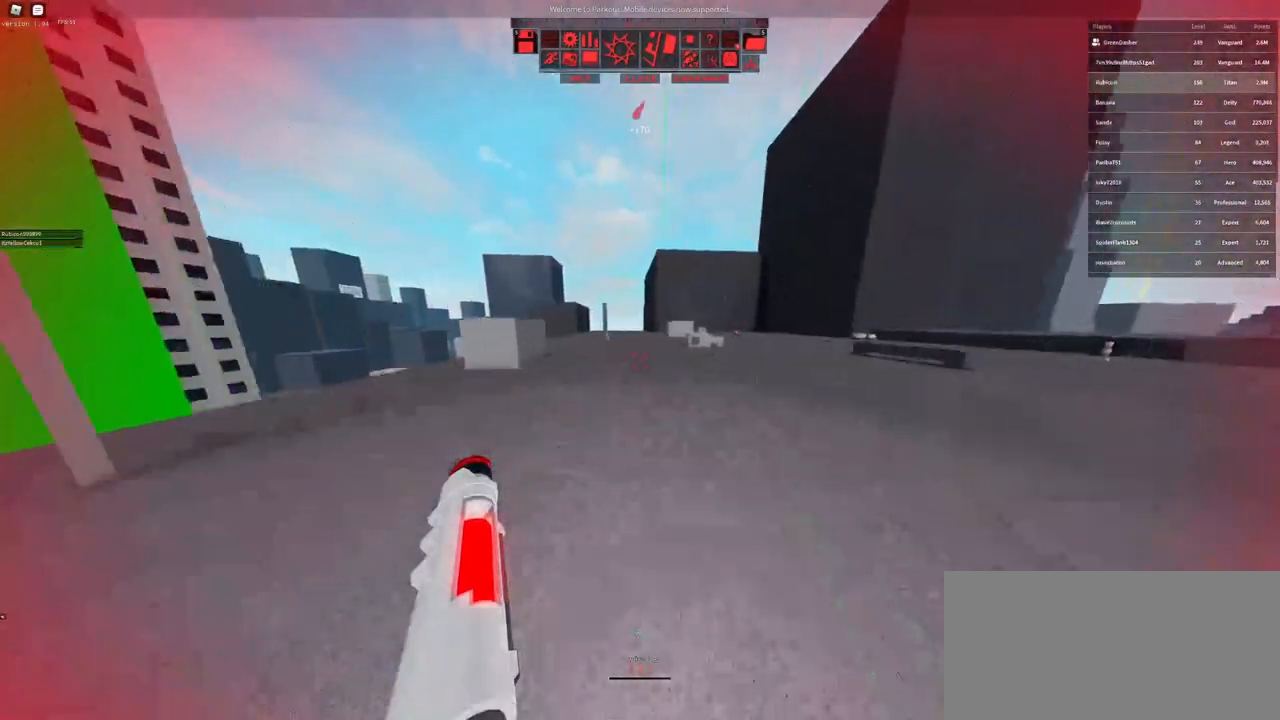
{"keys": ["w"], "mouse": [], "events": [[200, "mouse_right", "up"], [217, "space", "down"], [250, "space", "up"]]}
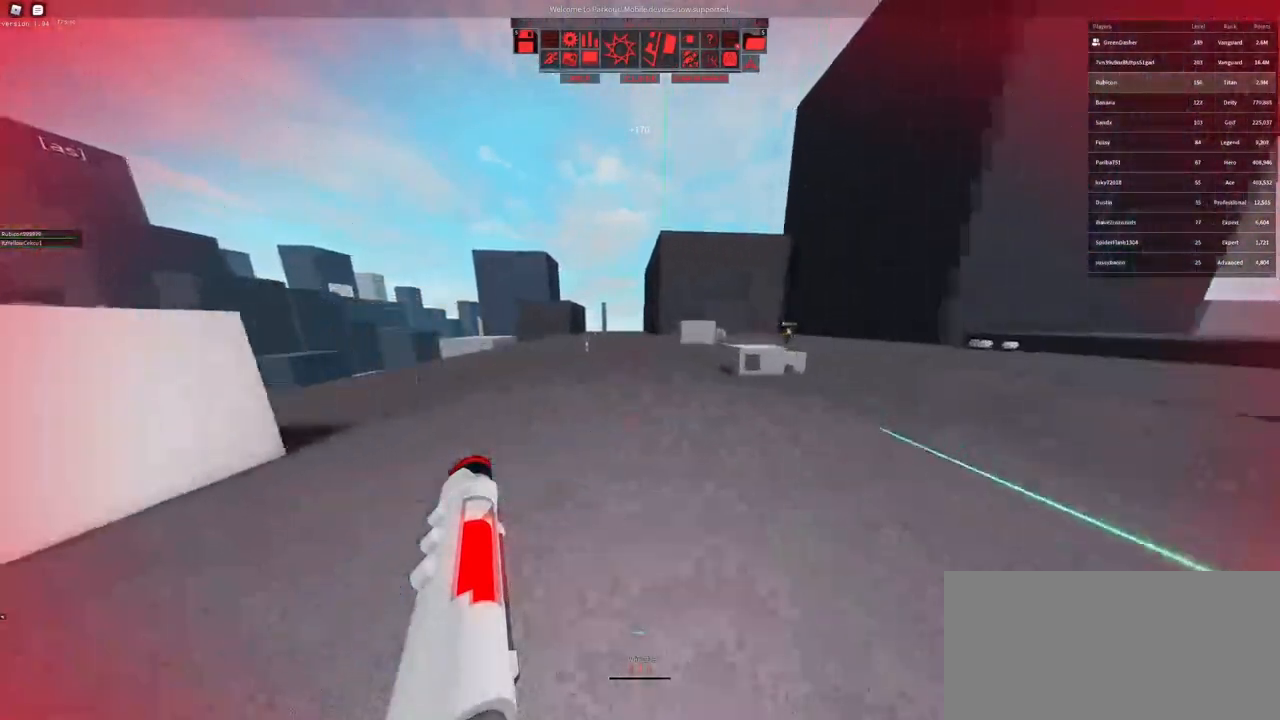
{"keys": ["w"], "mouse": [], "events": [[50, "mouse_right", "down"], [283, "mouse_right", "up"], [317, "space", "down"], [367, "space", "up"]]}
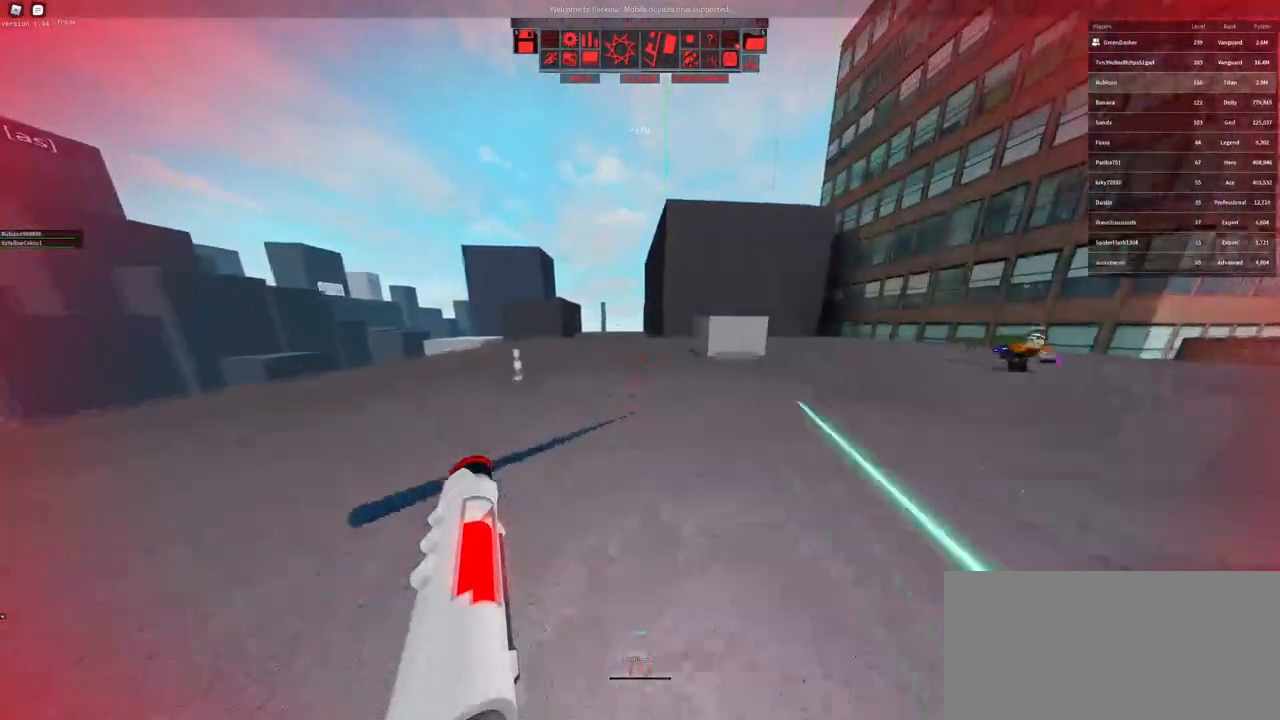
{"keys": ["space", "w"], "mouse": [], "events": [[183, "mouse_right", "down"], [383, "mouse_right", "up"], [467, "space", "down"]]}
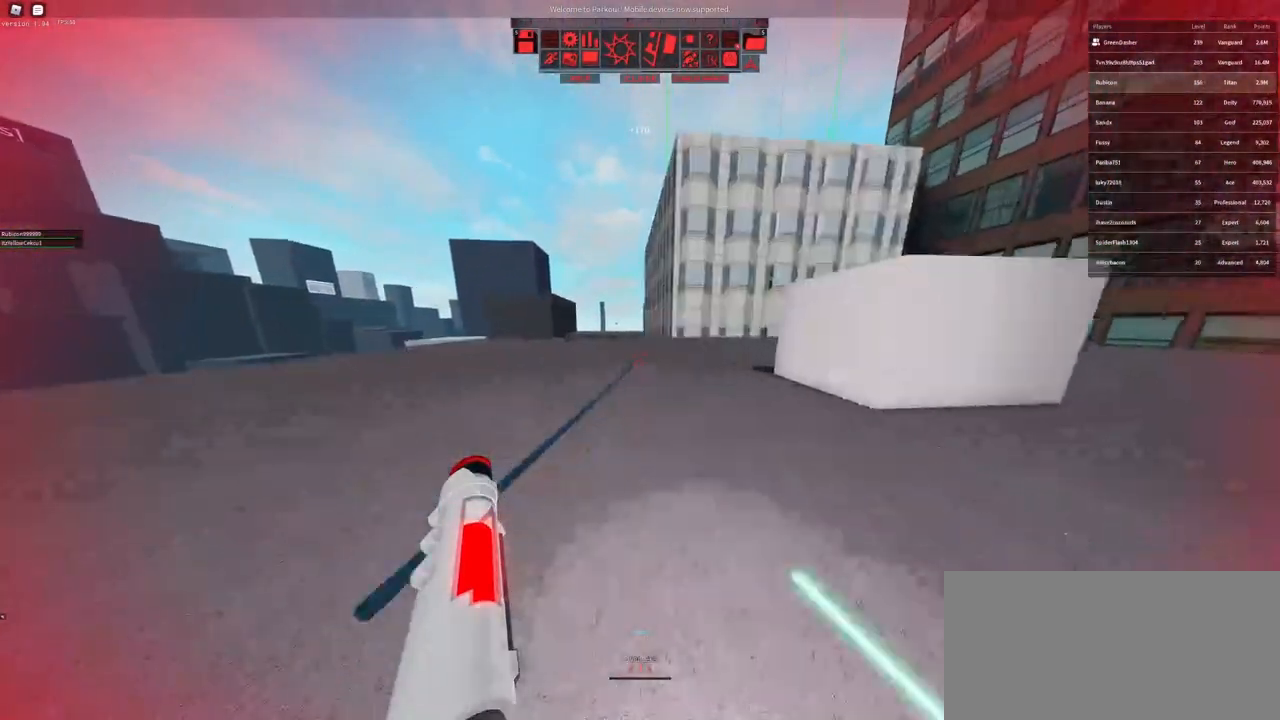
{"keys": ["w"], "mouse": [], "events": [[17, "space", "up"]]}
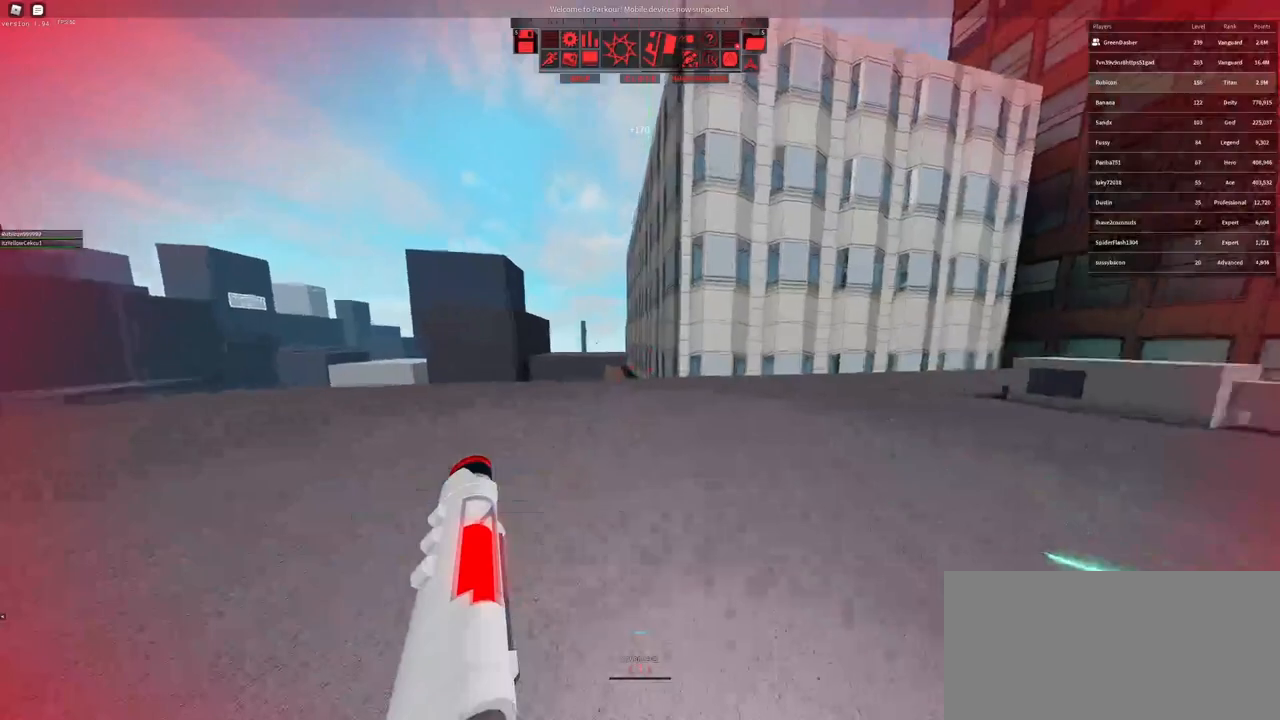
{"keys": ["w"], "mouse": [], "events": [[67, "d", "down"], [167, "d", "up"]]}
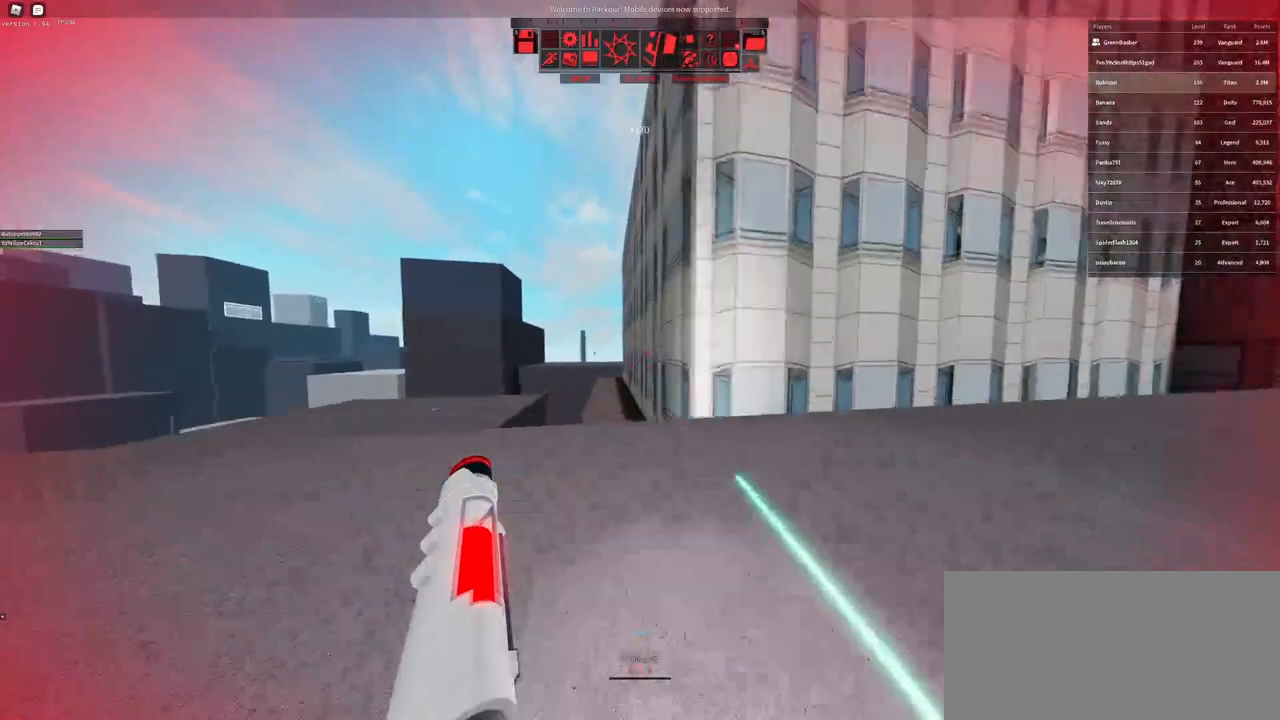
{"keys": ["s", "space"], "mouse": [], "events": [[67, "mouse_right", "down"], [233, "mouse_right", "up"], [283, "w", "up"], [383, "s", "down"], [383, "space", "down"], [467, "space", "up"], [500, "space", "down"]]}
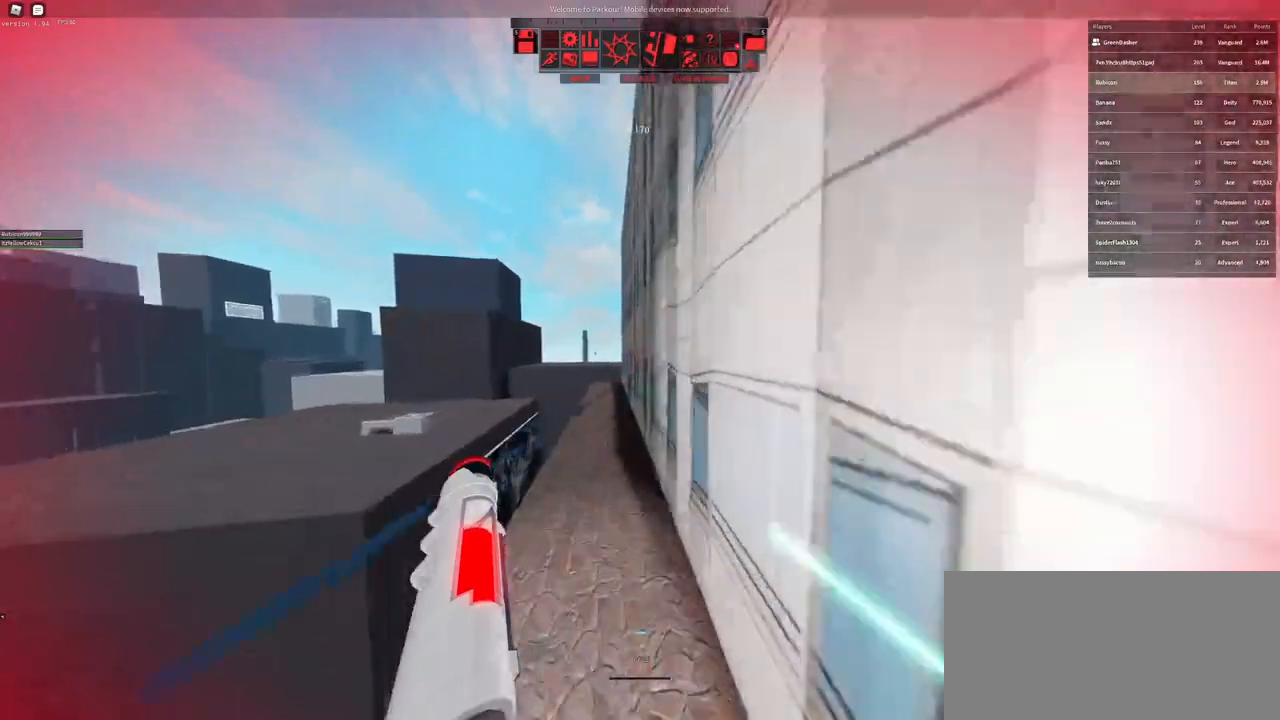
{"keys": ["a"], "mouse": [], "events": [[83, "space", "up"], [150, "space", "down"], [200, "space", "up"], [233, "space", "down"], [317, "space", "up"], [417, "a", "down"], [500, "s", "up"]]}
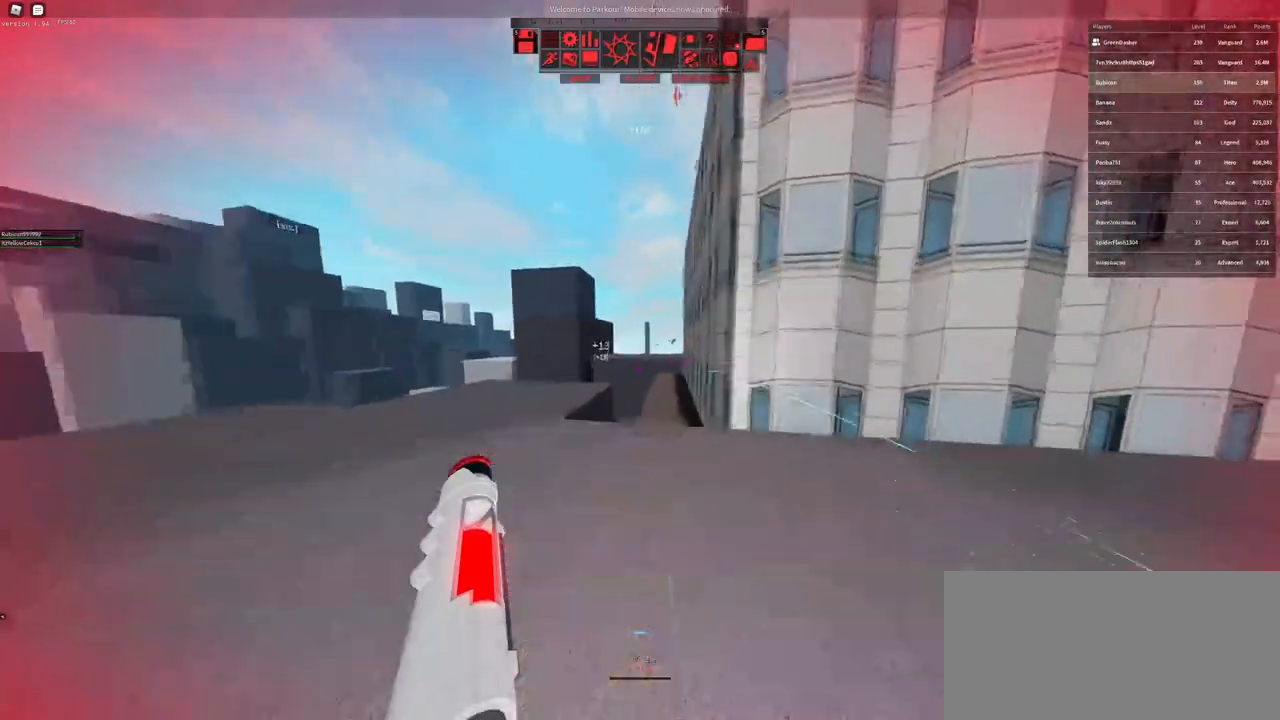
{"keys": ["space", "w"], "mouse": [], "events": [[100, "w", "down"], [117, "a", "up"], [483, "space", "down"]]}
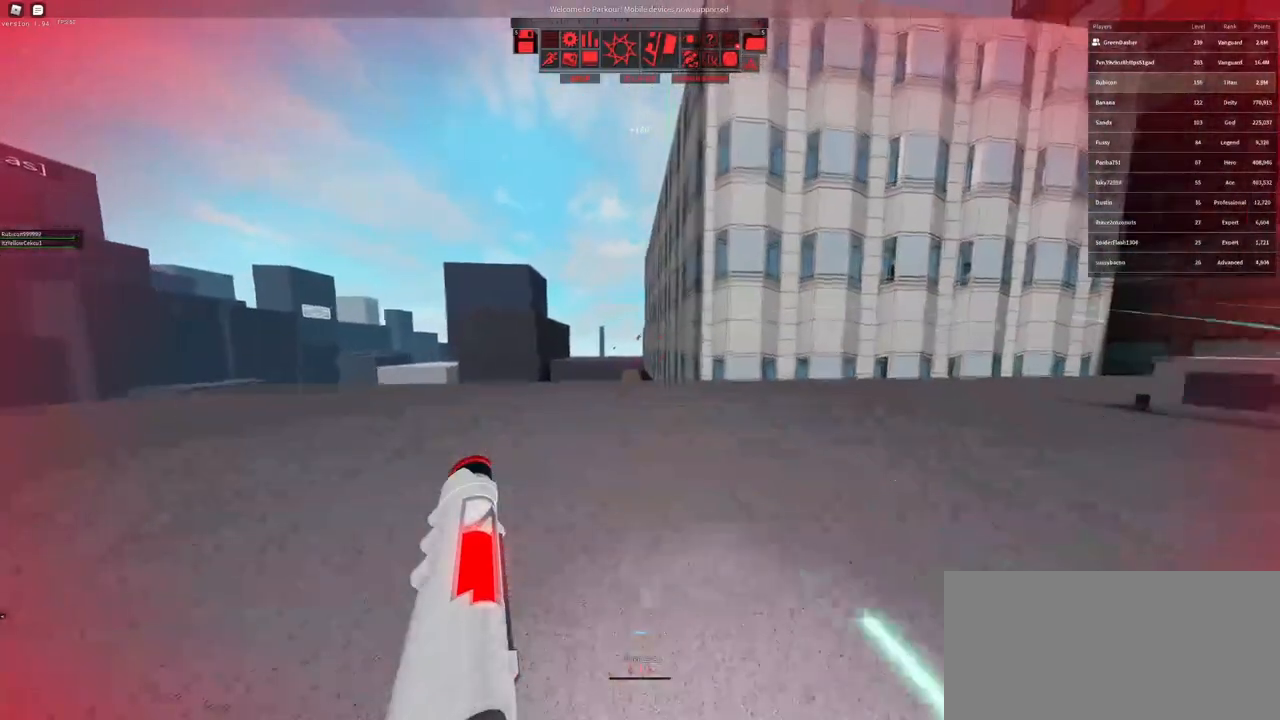
{"keys": ["w"], "mouse": [], "events": [[117, "space", "up"], [200, "d", "down"], [500, "d", "up"]]}
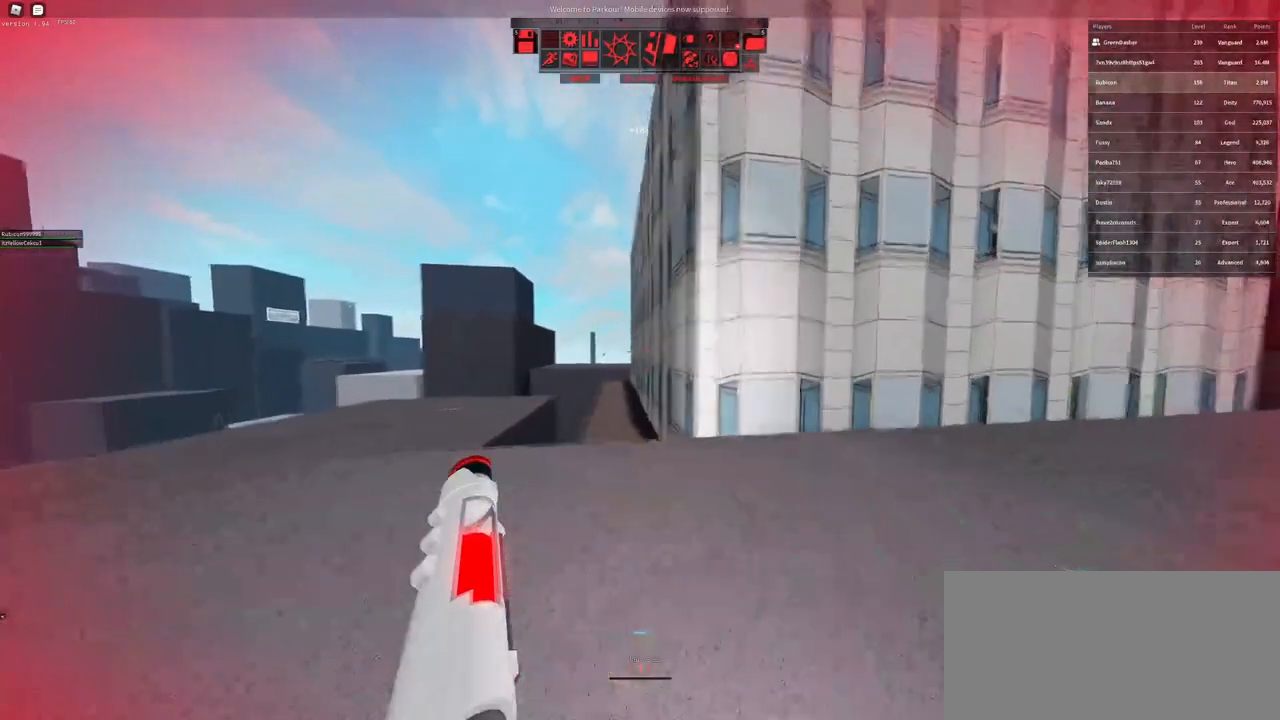
{"keys": ["s", "space"], "mouse": [], "events": [[100, "mouse_right", "down"], [417, "mouse_right", "up"], [417, "w", "up"], [467, "space", "down"], [500, "s", "down"]]}
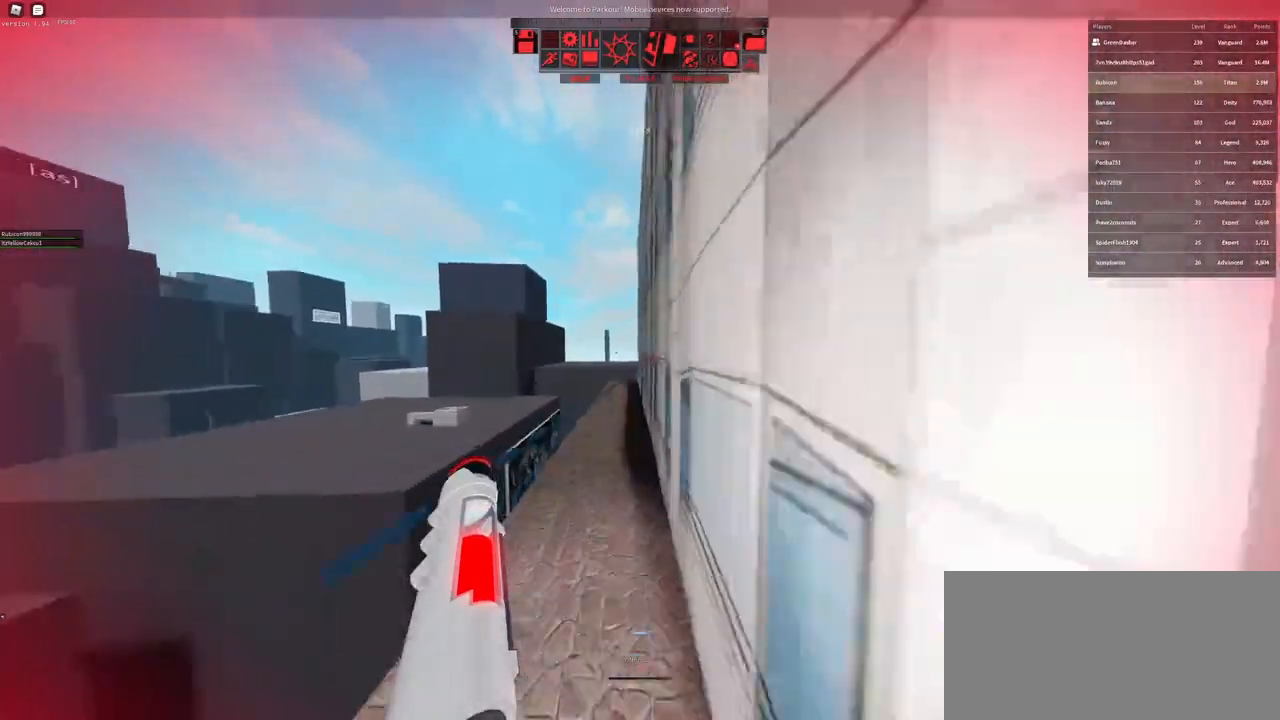
{"keys": ["a", "s"], "mouse": [], "events": [[50, "space", "up"], [233, "space", "down"], [317, "space", "up"], [367, "space", "down"], [450, "space", "up"], [483, "a", "down"]]}
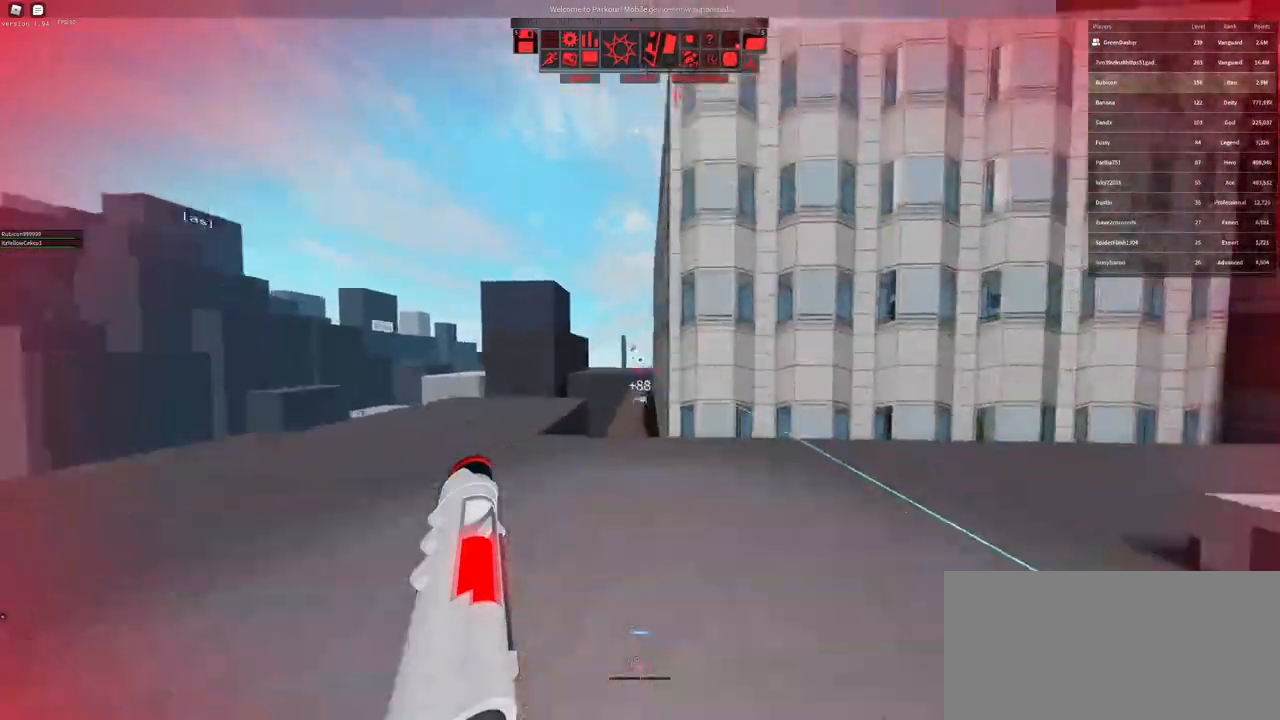
{"keys": ["w"], "mouse": [], "events": [[67, "s", "up"], [200, "w", "down"], [317, "a", "up"]]}
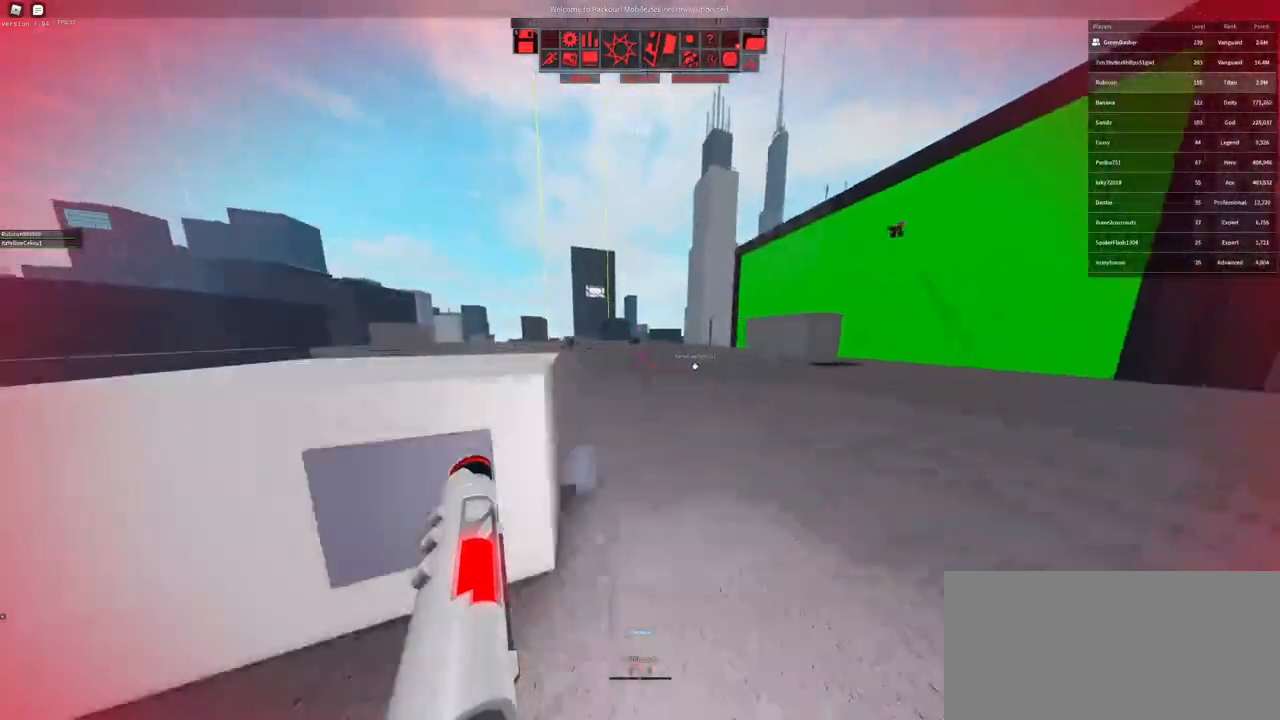
{"keys": ["shift", "w"], "mouse": [], "events": [[33, "shift", "down"]]}
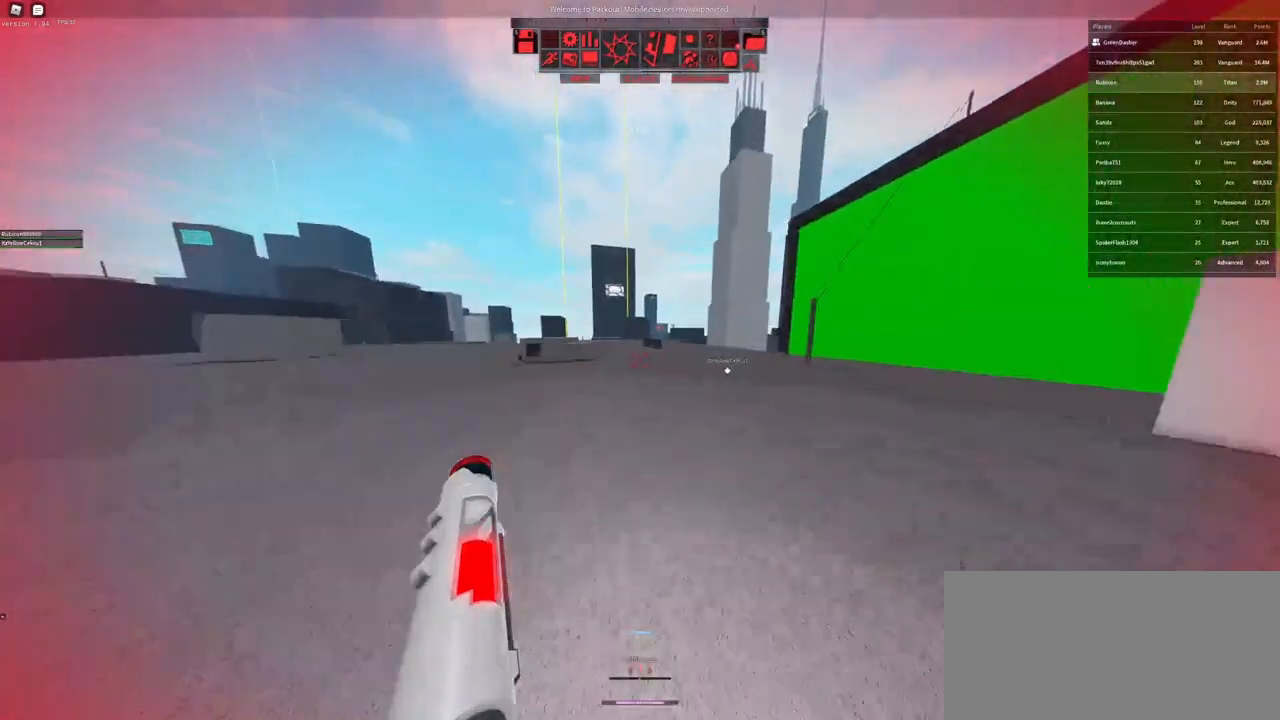
{"keys": ["space", "w"], "mouse": [], "events": [[50, "shift", "up"], [250, "mouse_right", "down"], [433, "space", "down"], [483, "mouse_right", "up"]]}
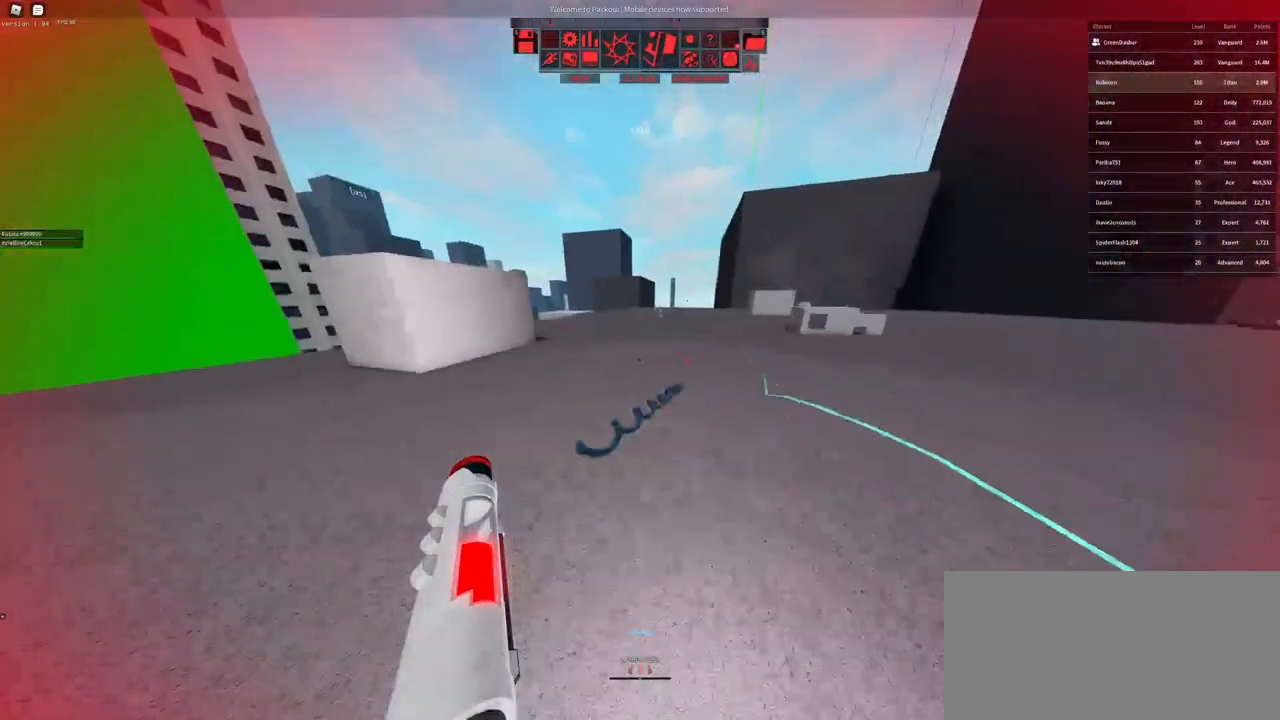
{"keys": ["w"], "mouse": ["right"], "events": [[17, "space", "up"], [367, "mouse_right", "down"]]}
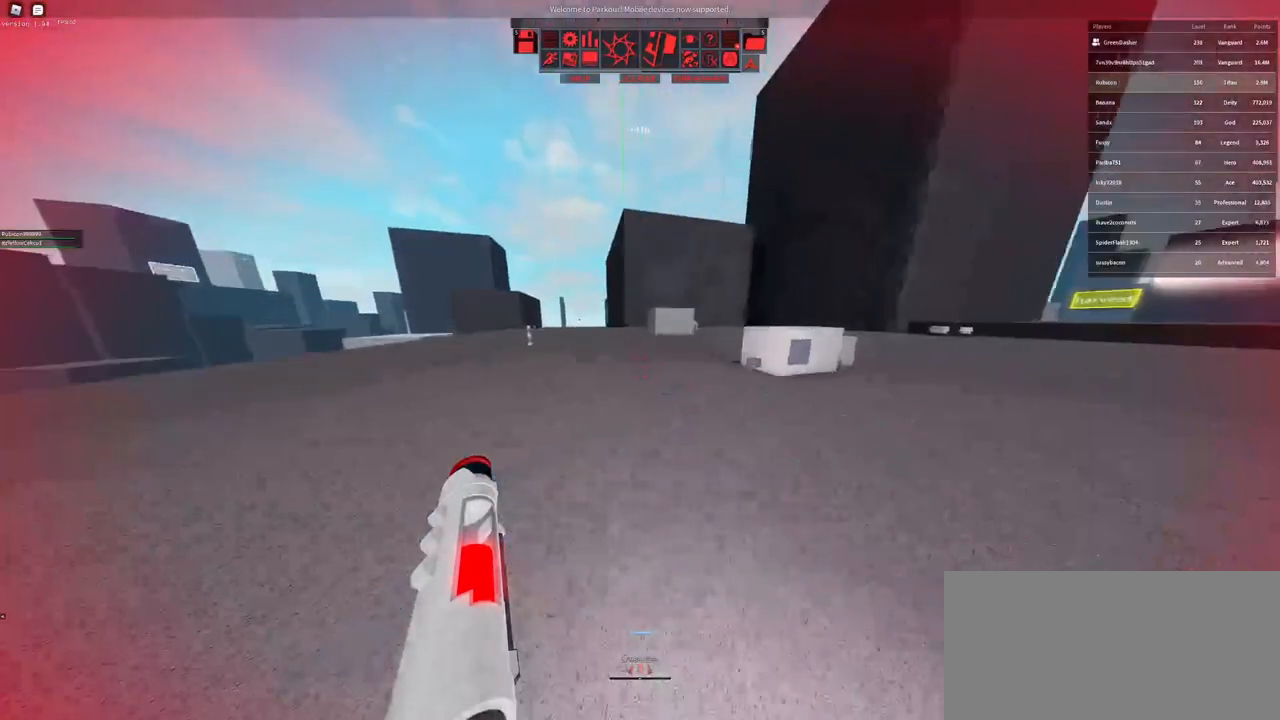
{"keys": ["w"], "mouse": [], "events": [[50, "mouse_right", "up"], [100, "space", "down"], [167, "space", "up"]]}